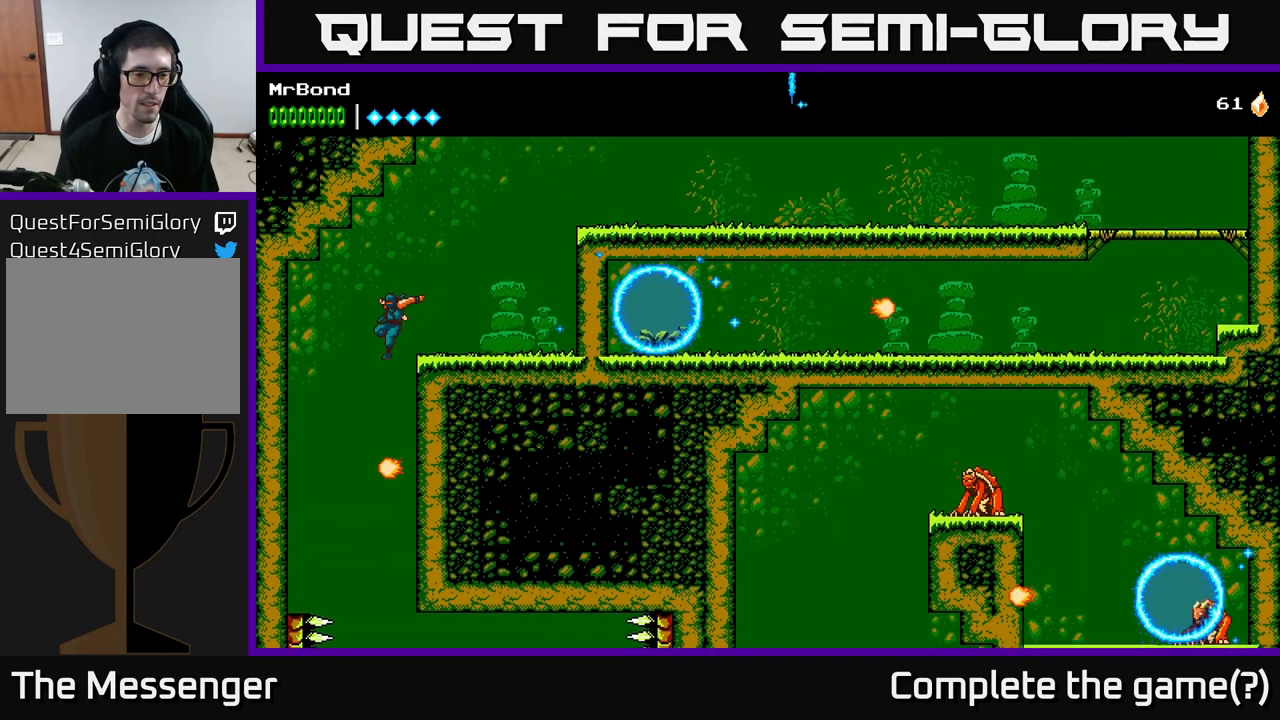
Gameplay with a controller (Xbox layout); each line is a JSON object with the inputs held at the frame after it. "events" lists button and stick changes between this image and that frame as [ms after this image, input, new state], when the widget could be followed in between.
{"buttons": ["A"], "left_stick": "center", "right_stick": "center", "events": [[117, "A", "down"]]}
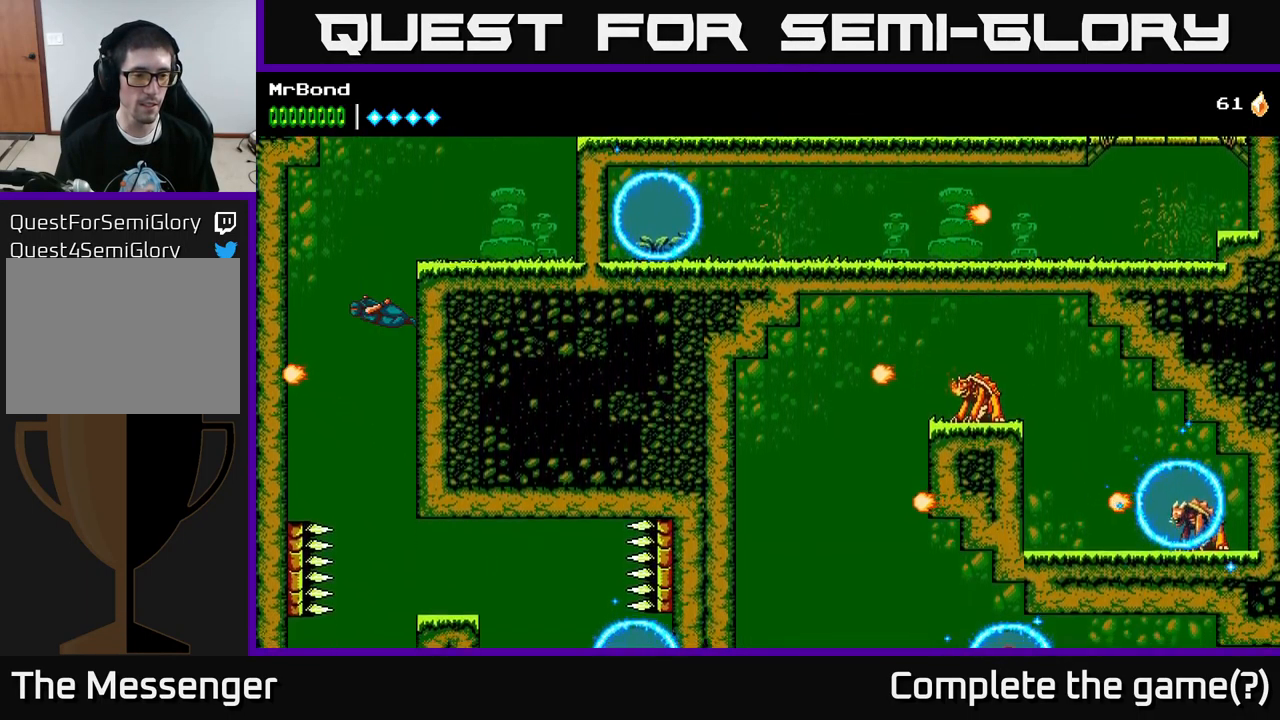
{"buttons": ["A"], "left_stick": "center", "right_stick": "center", "events": [[183, "DPAD_LEFT", "down"], [500, "DPAD_LEFT", "up"]]}
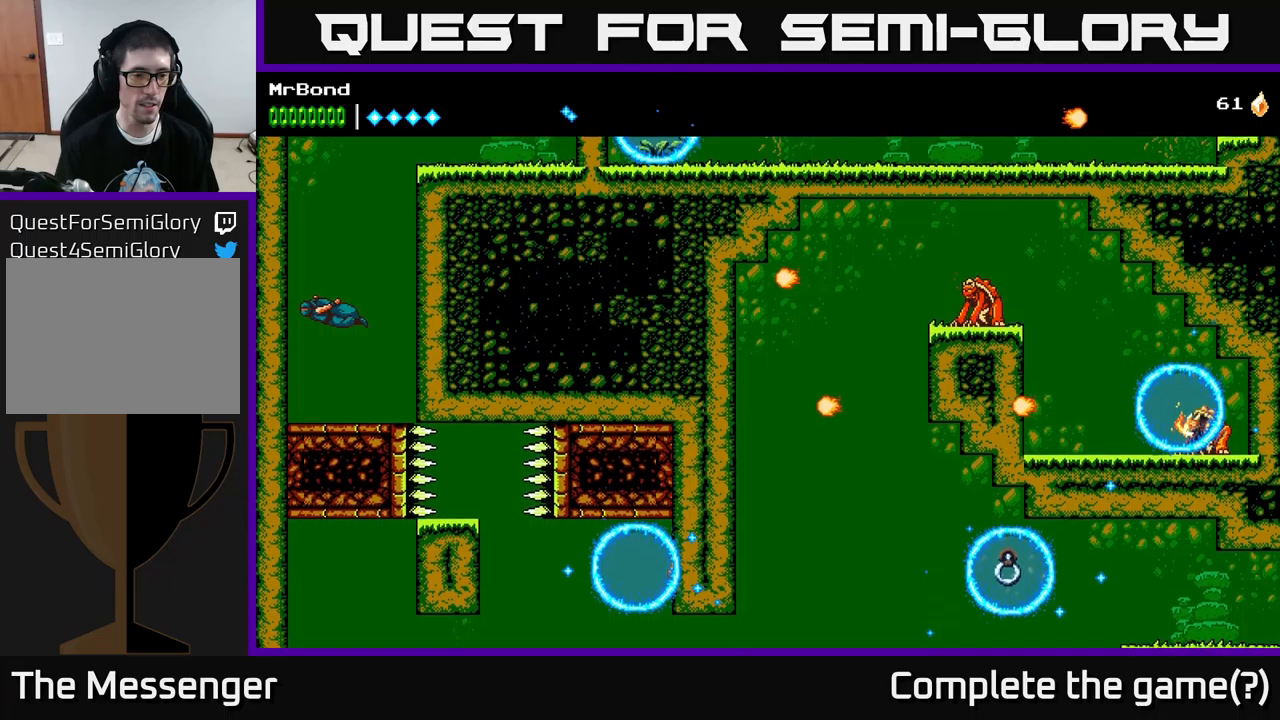
{"buttons": [], "left_stick": "center", "right_stick": "center", "events": [[117, "A", "up"], [334, "DPAD_RIGHT", "down"], [434, "DPAD_RIGHT", "up"]]}
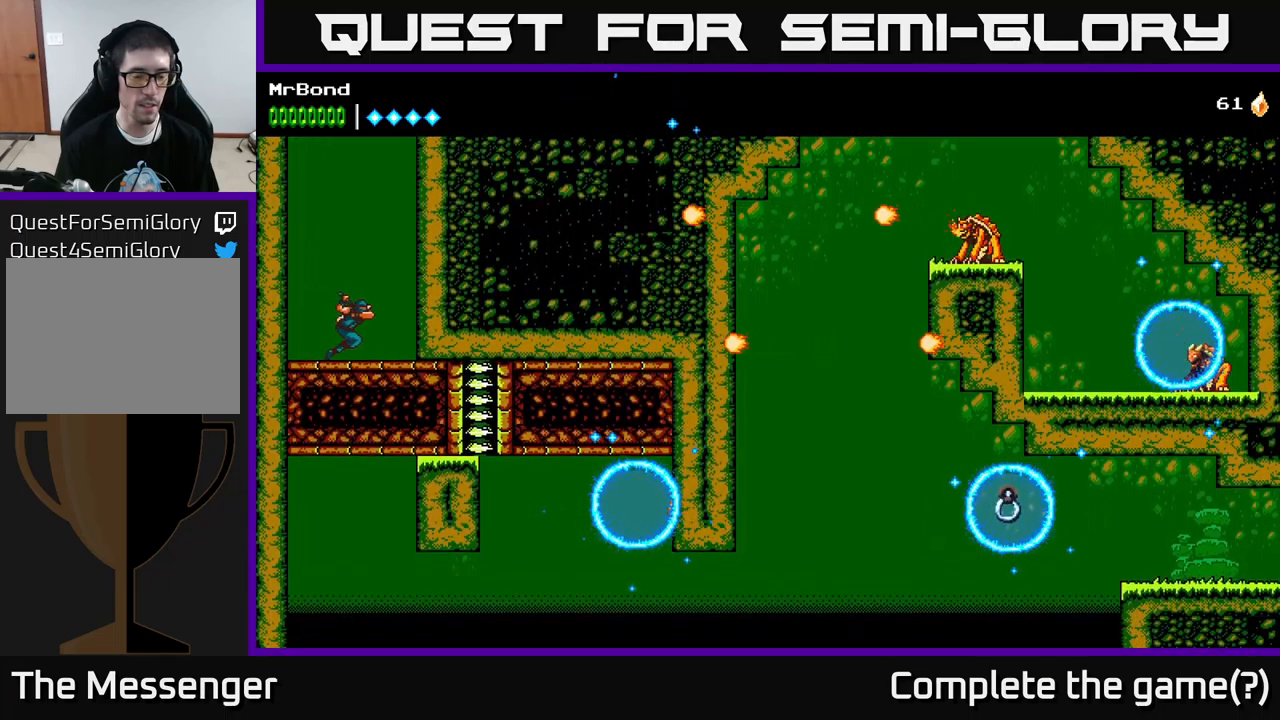
{"buttons": ["DPAD_RIGHT"], "left_stick": "center", "right_stick": "center", "events": [[334, "DPAD_RIGHT", "down"], [400, "A", "down"], [450, "A", "up"]]}
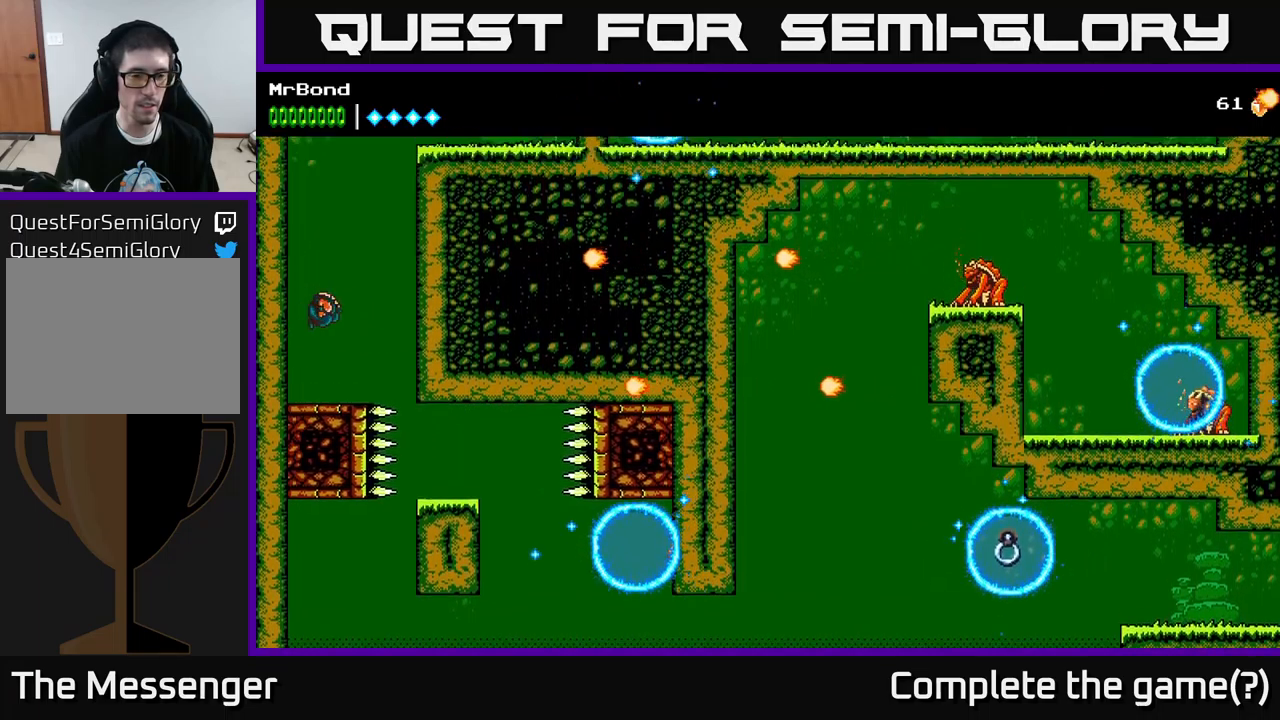
{"buttons": ["DPAD_RIGHT"], "left_stick": "center", "right_stick": "center", "events": [[84, "DPAD_RIGHT", "up"], [300, "DPAD_RIGHT", "down"]]}
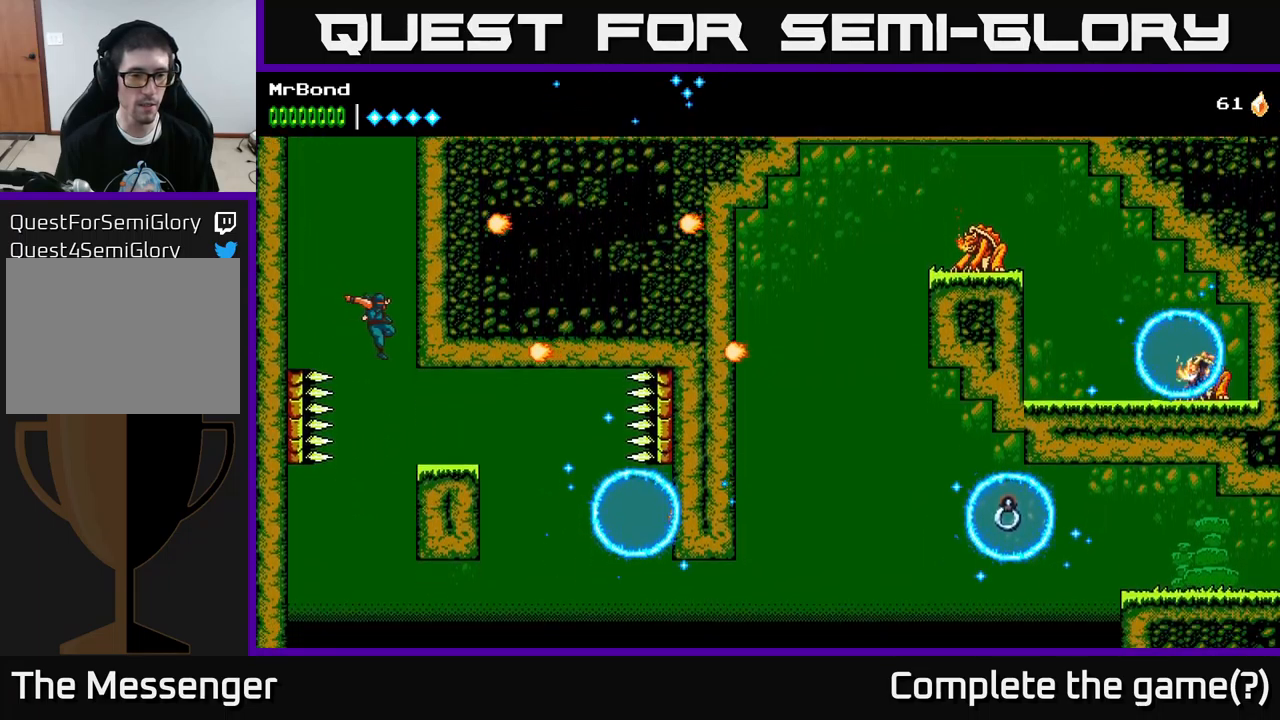
{"buttons": ["DPAD_RIGHT"], "left_stick": "center", "right_stick": "center", "events": []}
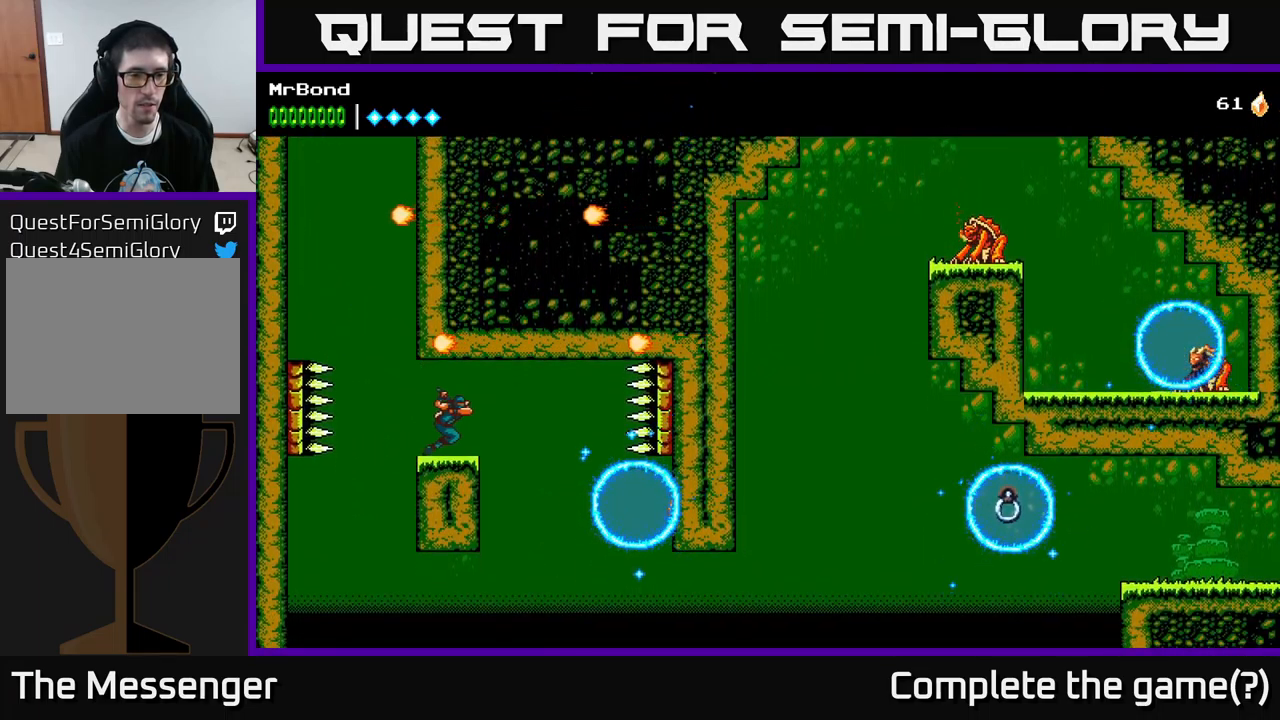
{"buttons": ["A", "DPAD_RIGHT"], "left_stick": "center", "right_stick": "center", "events": [[367, "A", "down"]]}
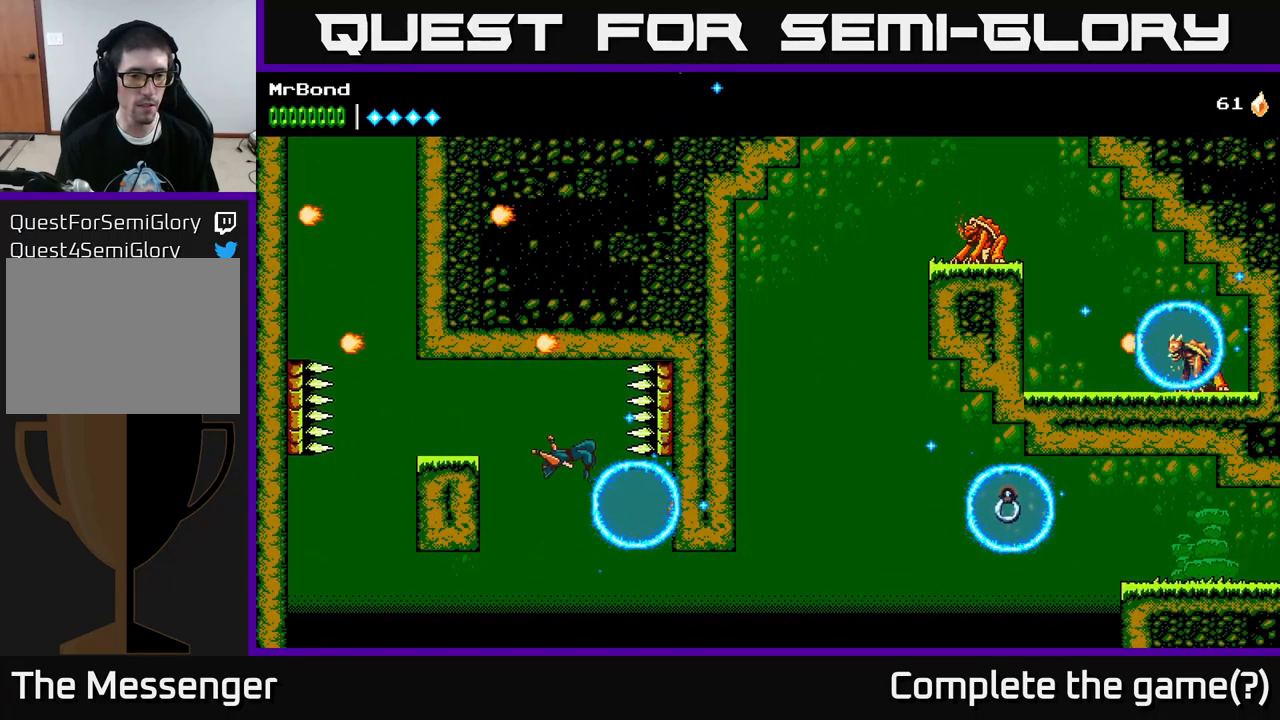
{"buttons": ["A", "DPAD_RIGHT"], "left_stick": "center", "right_stick": "center", "events": []}
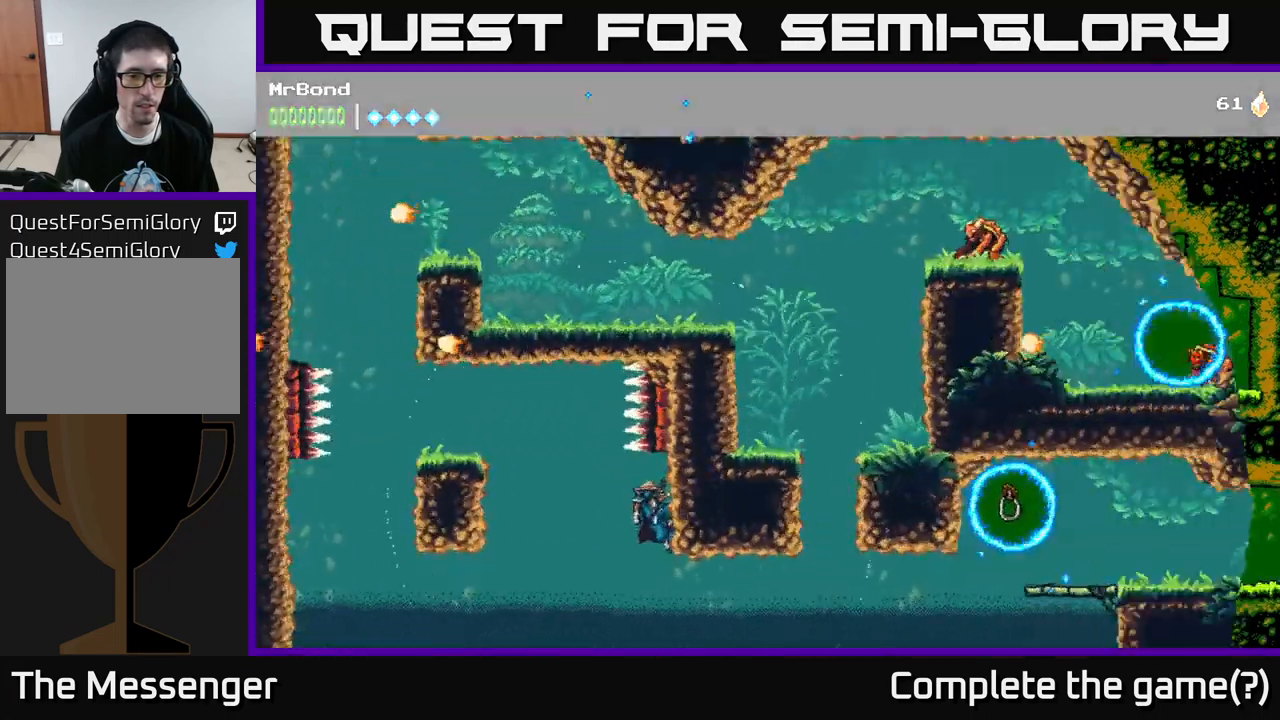
{"buttons": ["DPAD_RIGHT"], "left_stick": "center", "right_stick": "center", "events": [[500, "A", "up"]]}
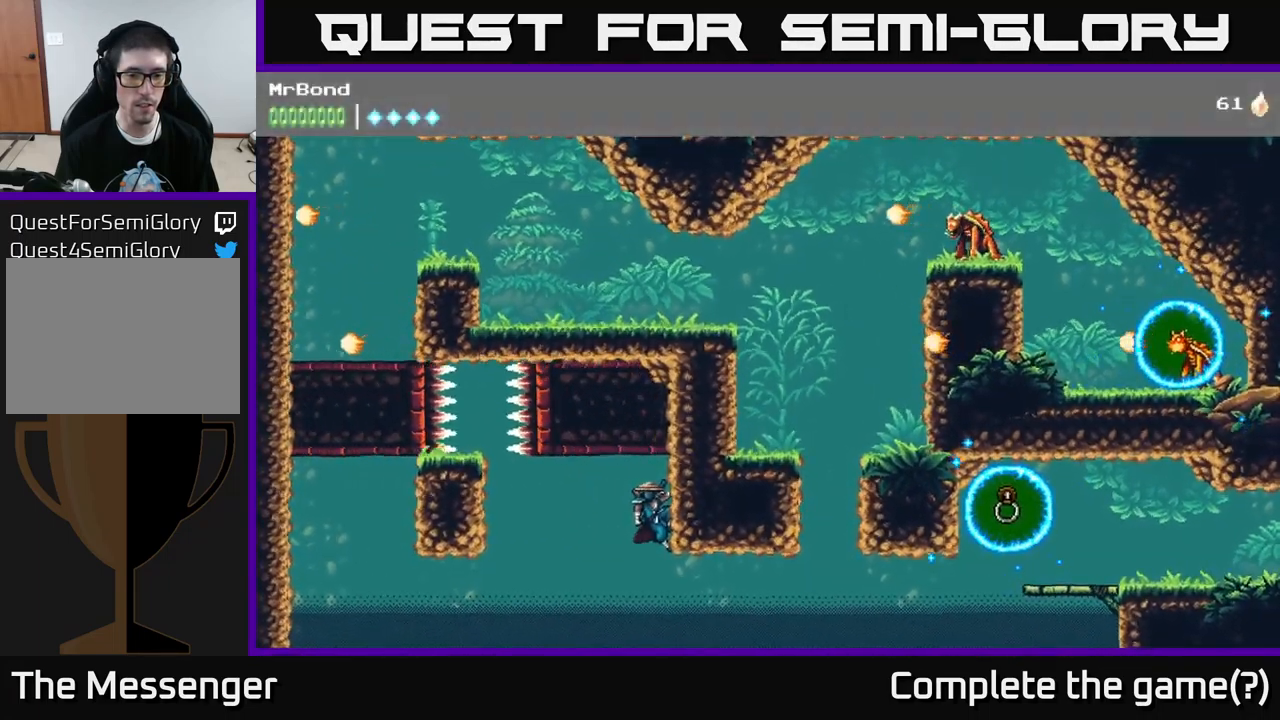
{"buttons": ["DPAD_RIGHT"], "left_stick": "center", "right_stick": "center", "events": []}
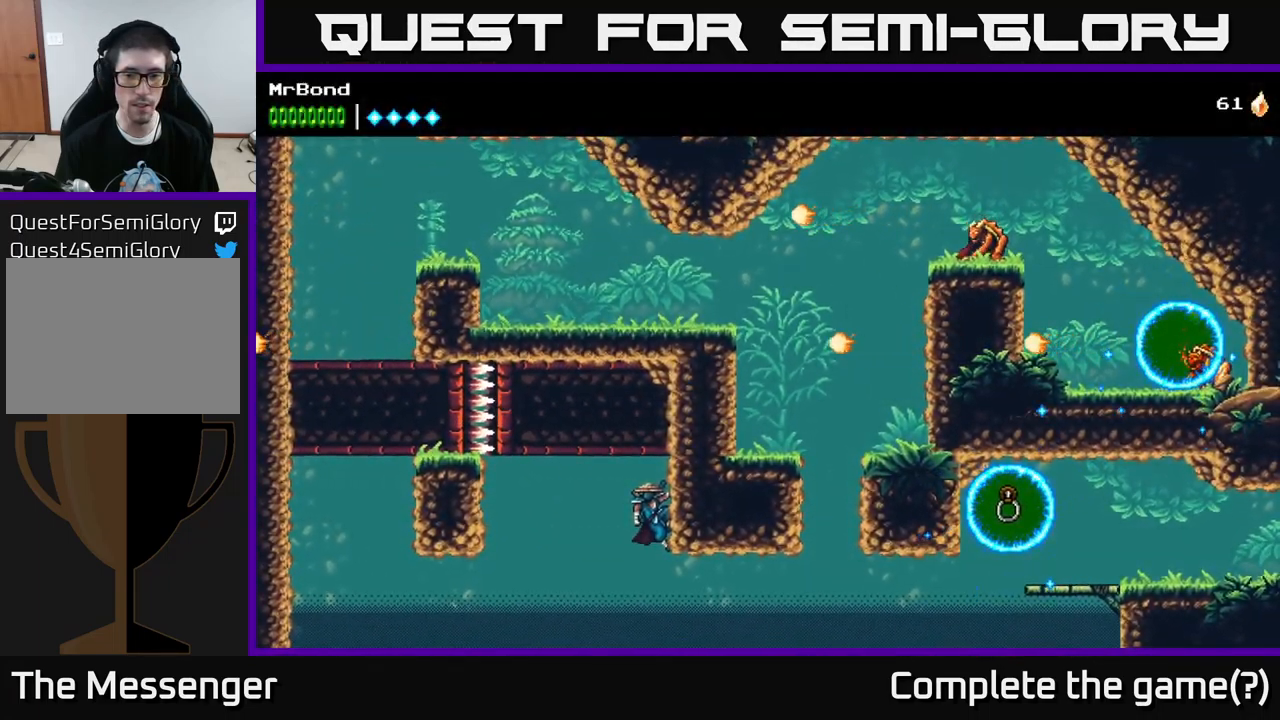
{"buttons": ["B", "DPAD_LEFT"], "left_stick": "center", "right_stick": "center", "events": [[384, "DPAD_RIGHT", "up"], [417, "DPAD_LEFT", "down"], [467, "B", "down"]]}
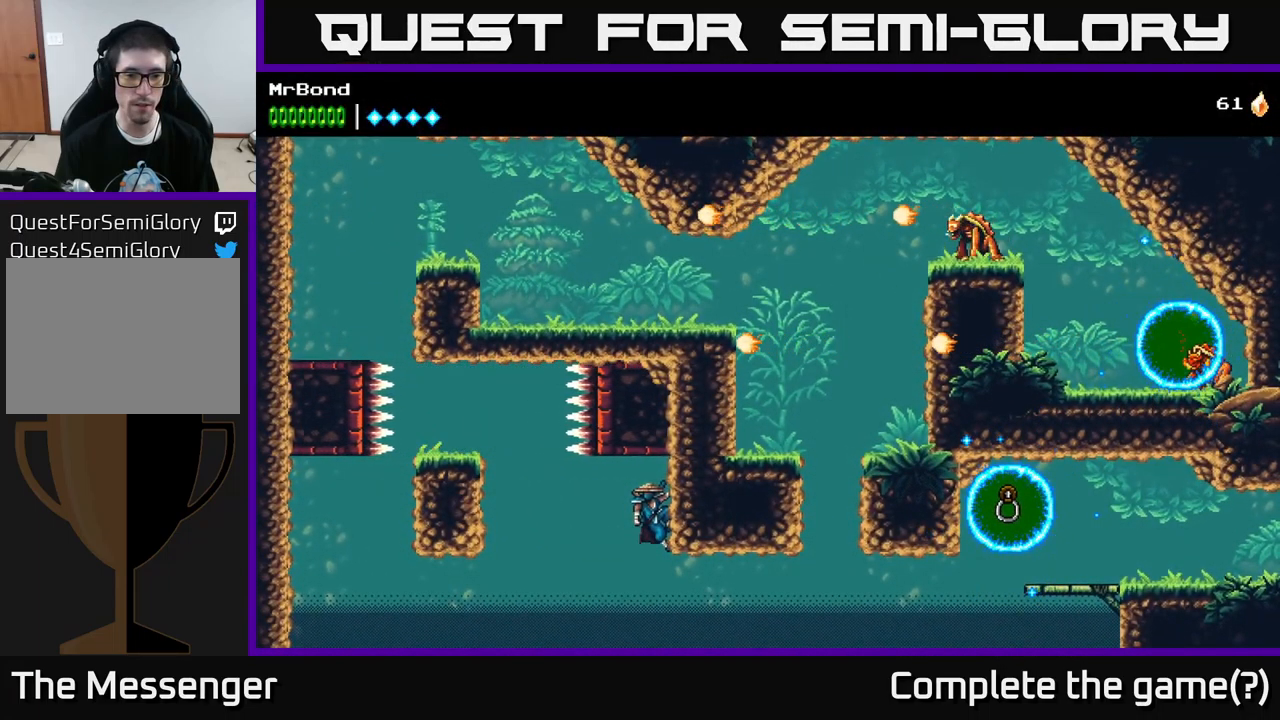
{"buttons": ["A", "DPAD_LEFT"], "left_stick": "center", "right_stick": "center", "events": [[217, "B", "up"], [317, "A", "down"]]}
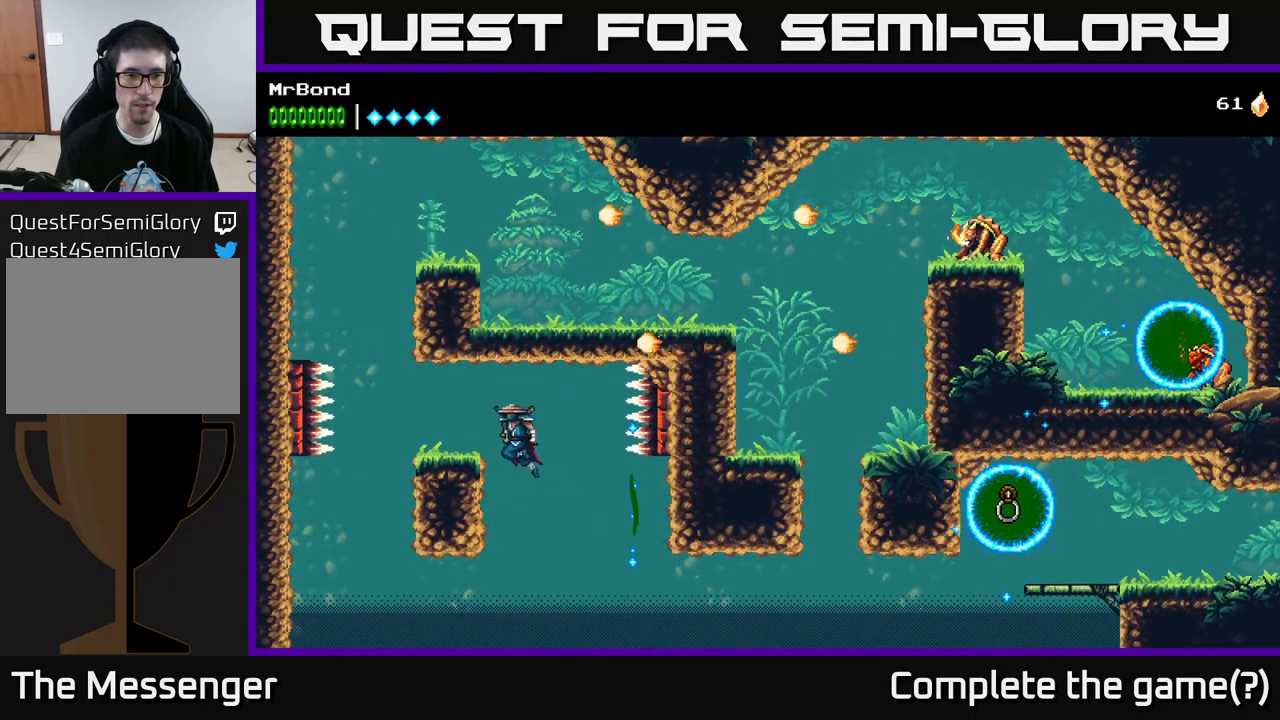
{"buttons": ["DPAD_LEFT"], "left_stick": "center", "right_stick": "center", "events": [[34, "A", "up"], [301, "DPAD_LEFT", "up"], [401, "DPAD_LEFT", "down"]]}
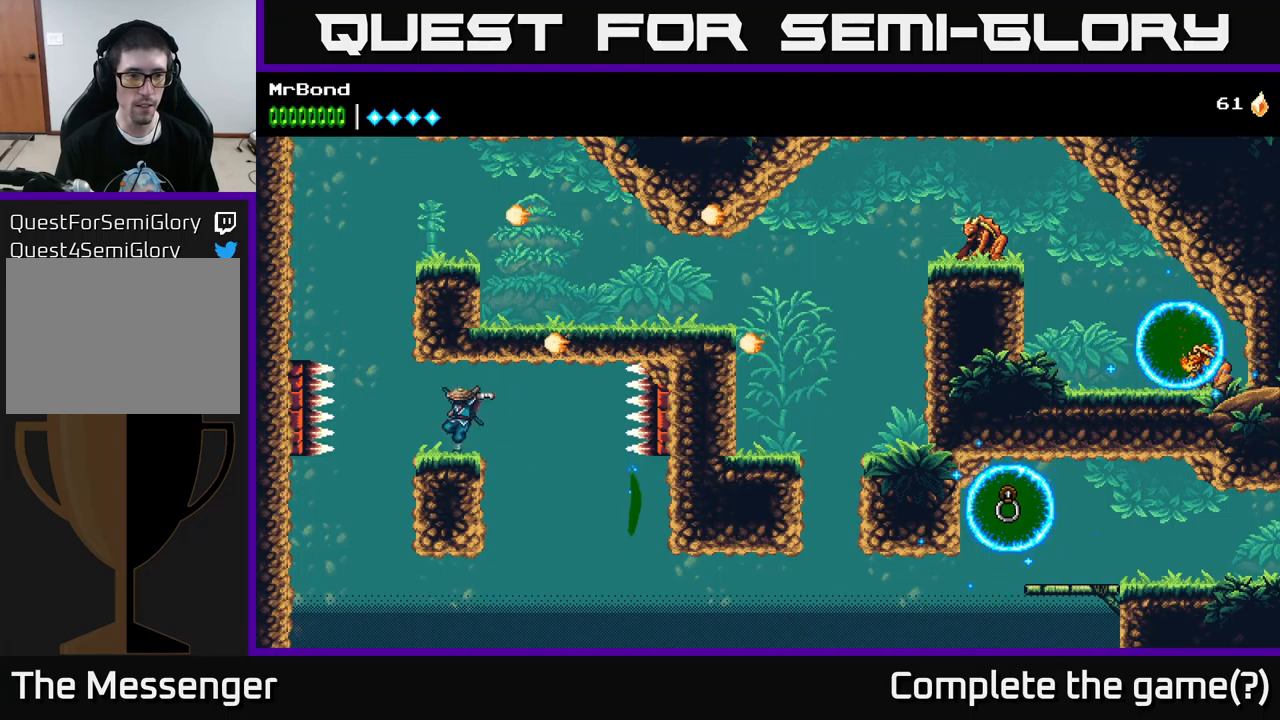
{"buttons": ["DPAD_RIGHT"], "left_stick": "center", "right_stick": "center", "events": [[233, "A", "down"], [317, "DPAD_LEFT", "up"], [367, "DPAD_RIGHT", "down"], [467, "A", "up"]]}
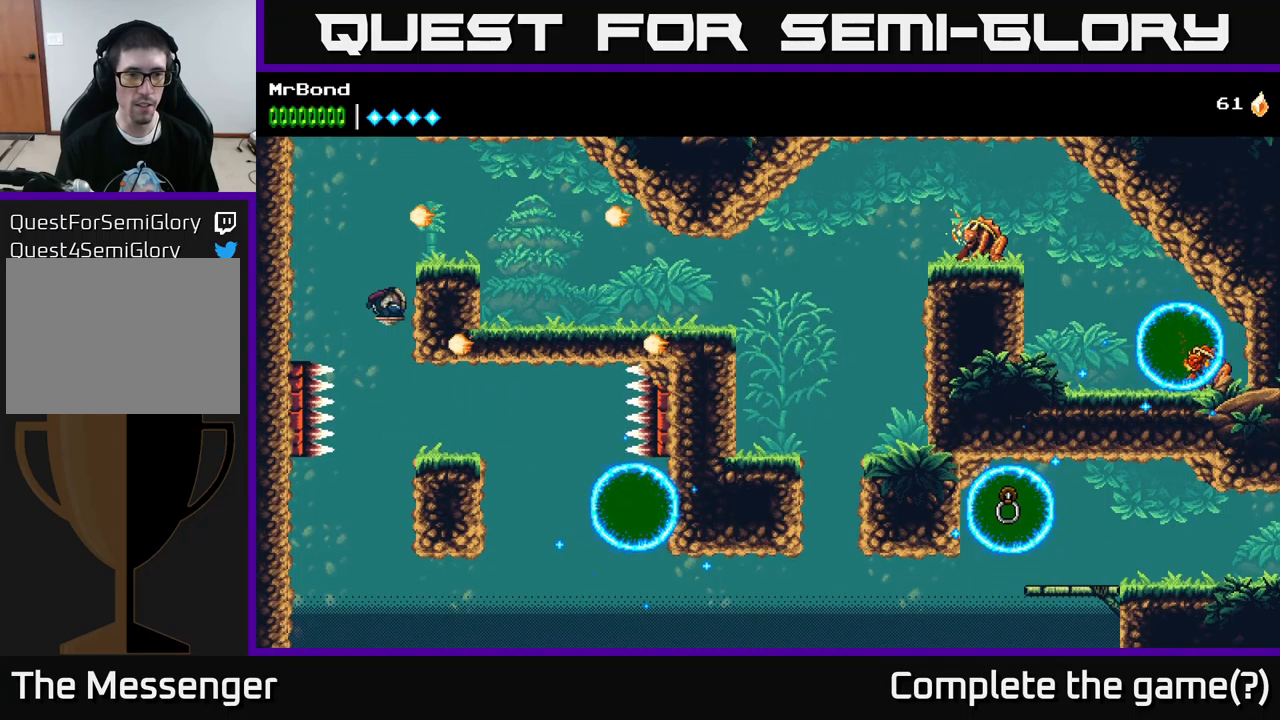
{"buttons": ["A", "DPAD_RIGHT"], "left_stick": "center", "right_stick": "center", "events": [[117, "A", "down"], [200, "X", "down"], [333, "X", "up"]]}
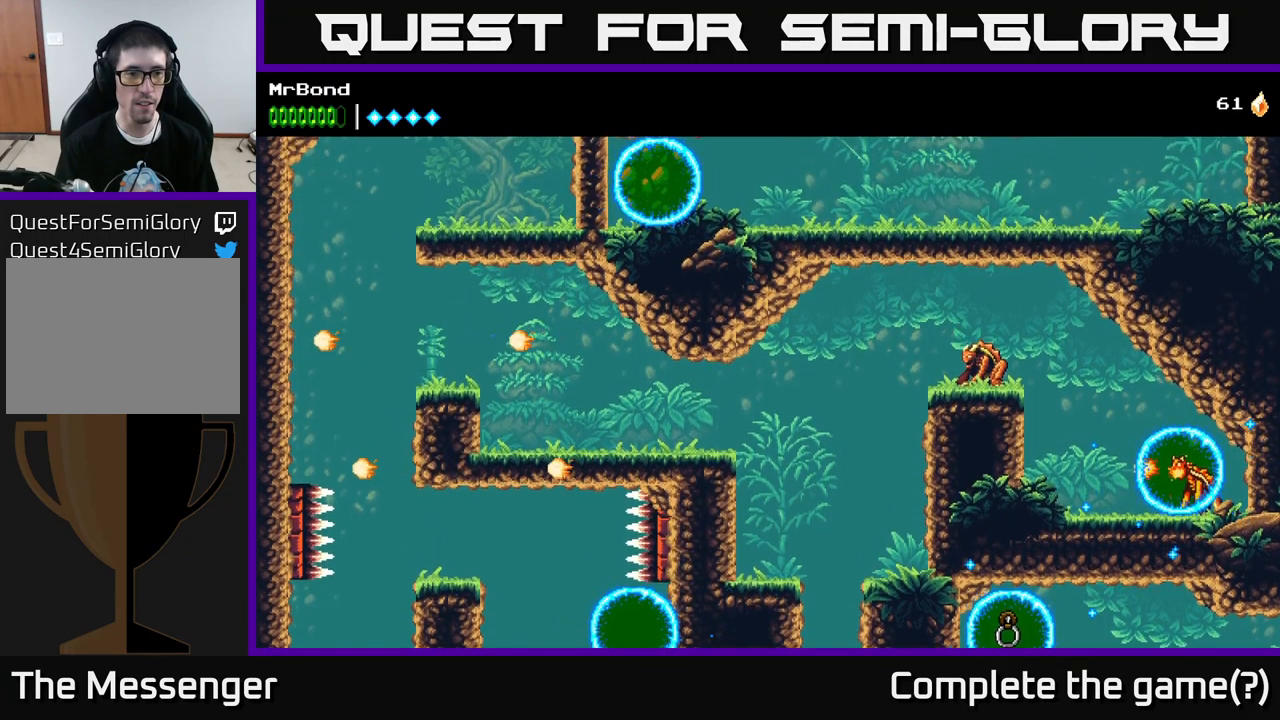
{"buttons": ["DPAD_RIGHT"], "left_stick": "center", "right_stick": "center", "events": [[67, "A", "up"], [133, "X", "down"], [267, "X", "up"]]}
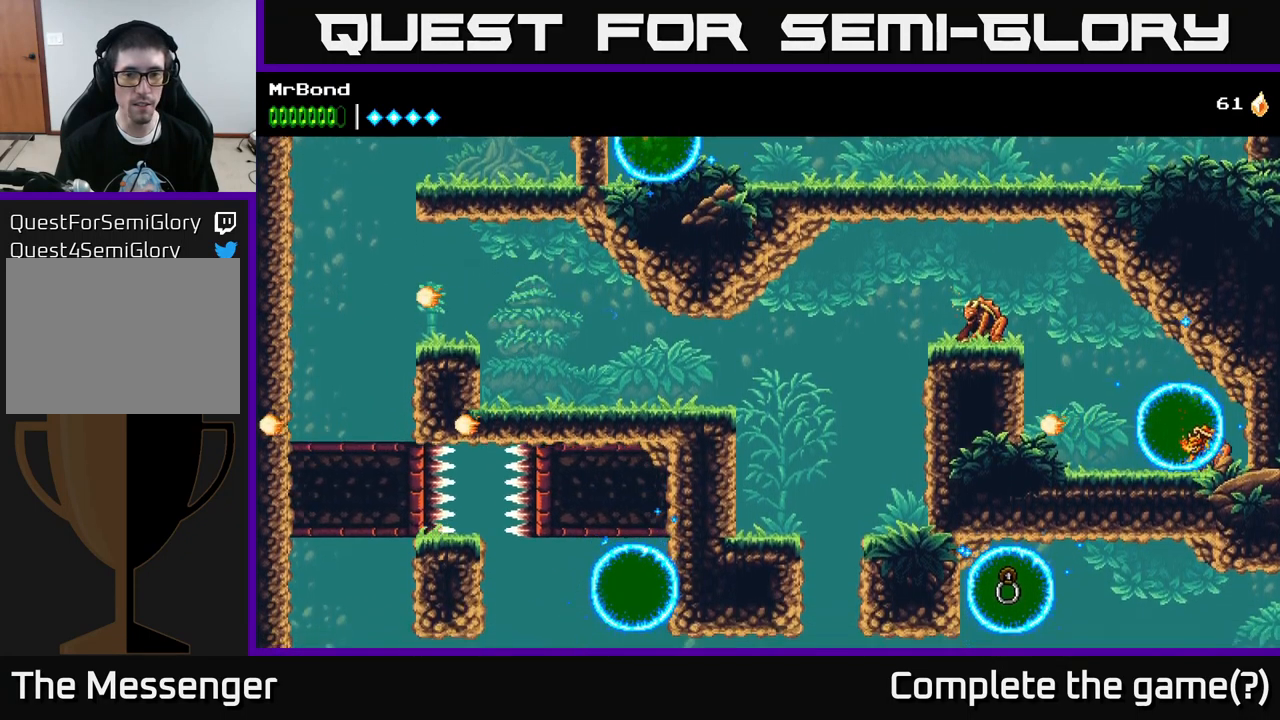
{"buttons": ["DPAD_RIGHT"], "left_stick": "center", "right_stick": "center", "events": []}
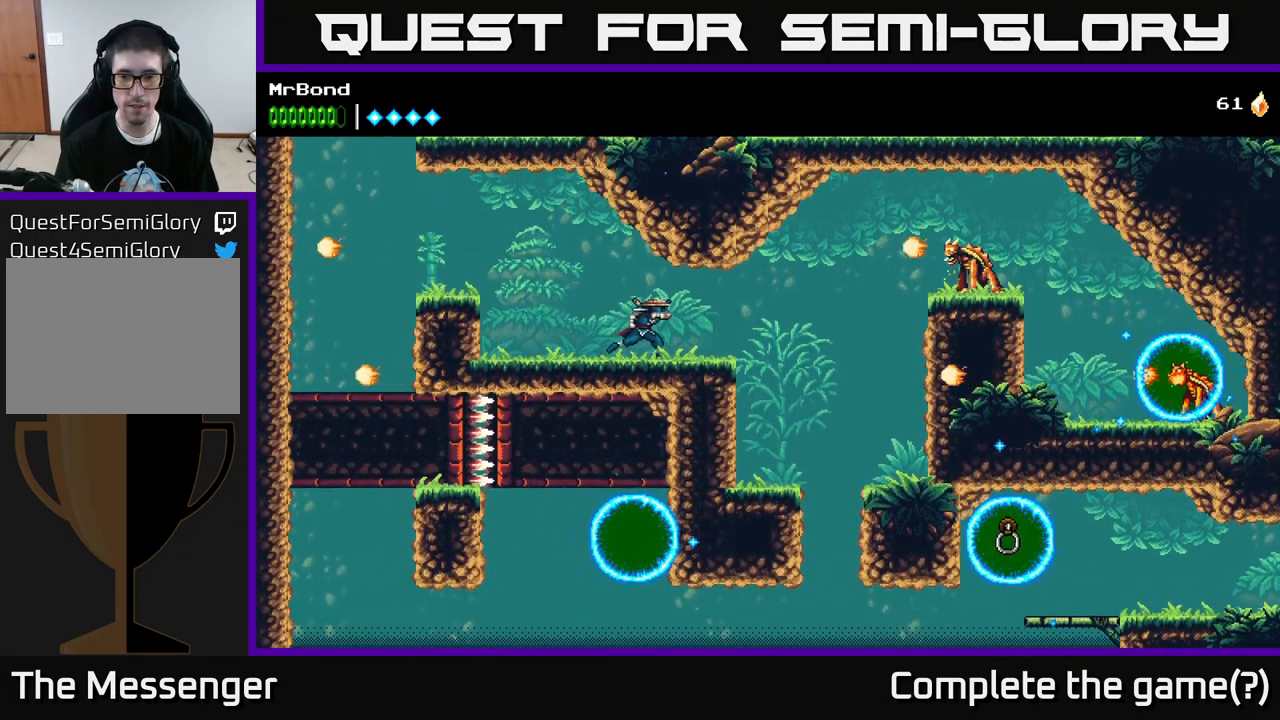
{"buttons": ["A", "DPAD_RIGHT"], "left_stick": "center", "right_stick": "center", "events": [[283, "A", "down"]]}
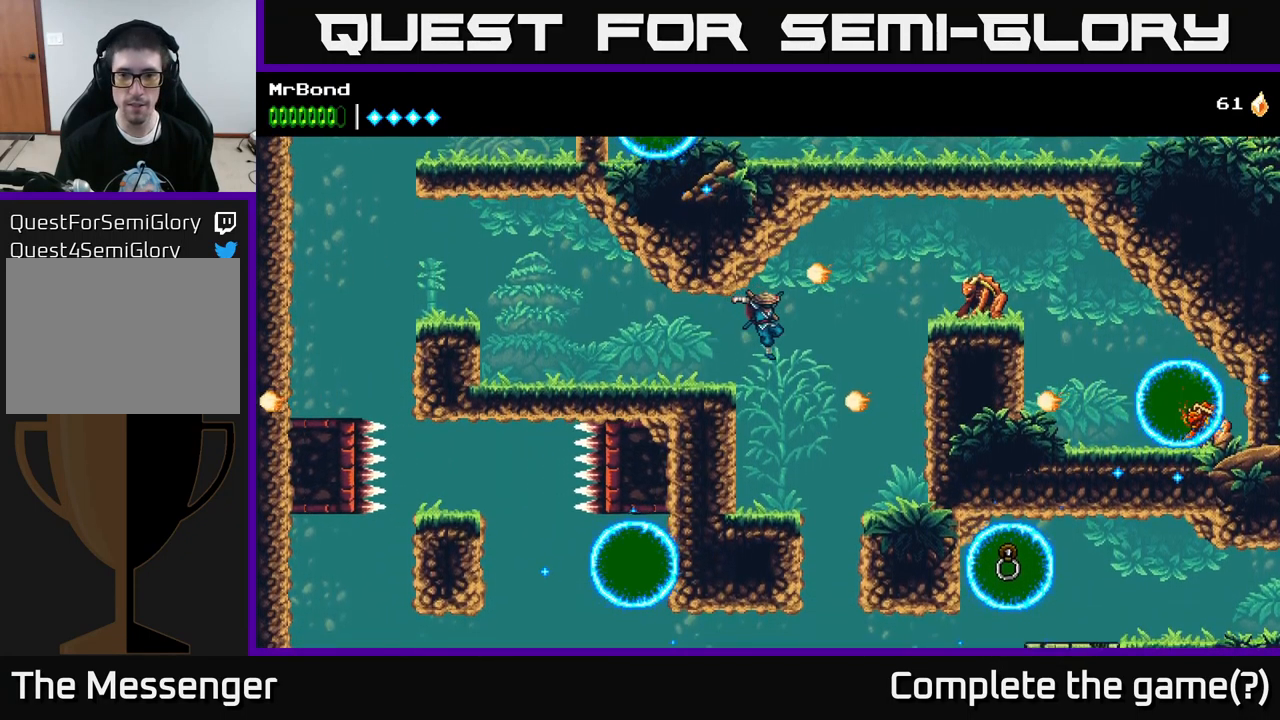
{"buttons": ["A", "DPAD_RIGHT"], "left_stick": "center", "right_stick": "center", "events": [[133, "X", "down"], [233, "X", "up"], [333, "A", "up"], [417, "A", "down"]]}
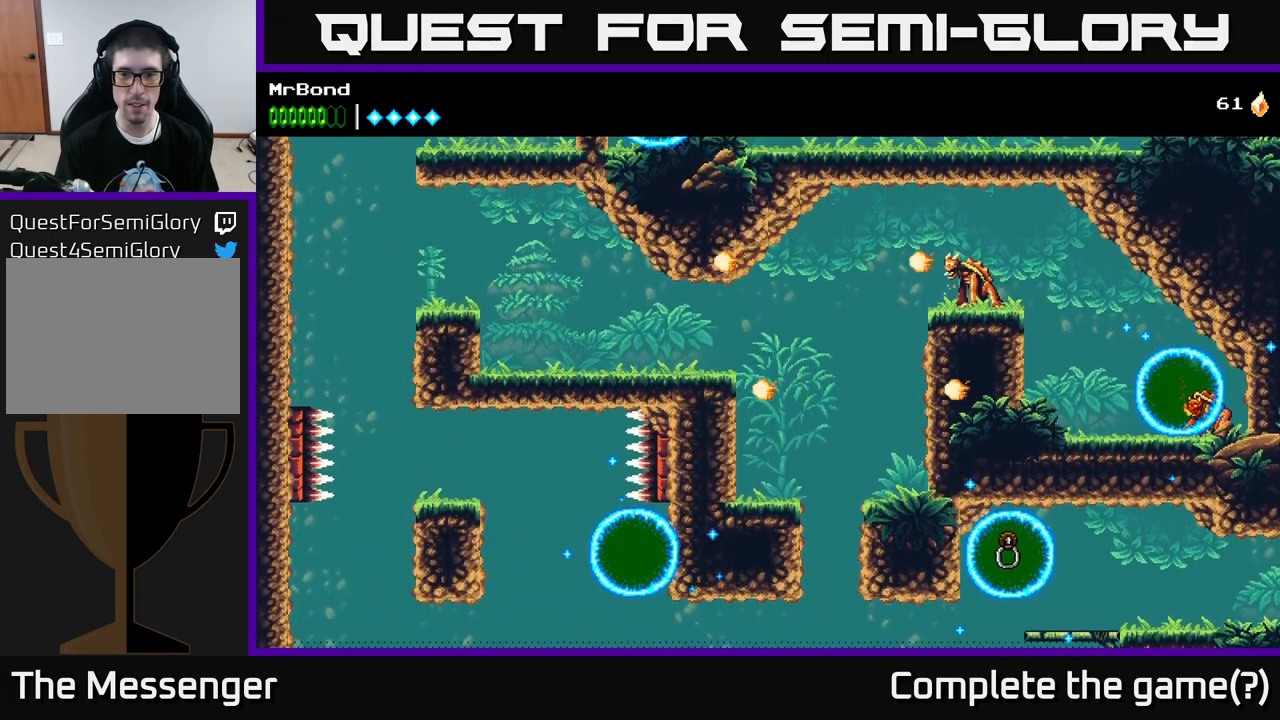
{"buttons": [], "left_stick": "center", "right_stick": "center", "events": [[100, "A", "up"], [133, "DPAD_RIGHT", "up"], [350, "DPAD_RIGHT", "down"], [417, "DPAD_RIGHT", "up"]]}
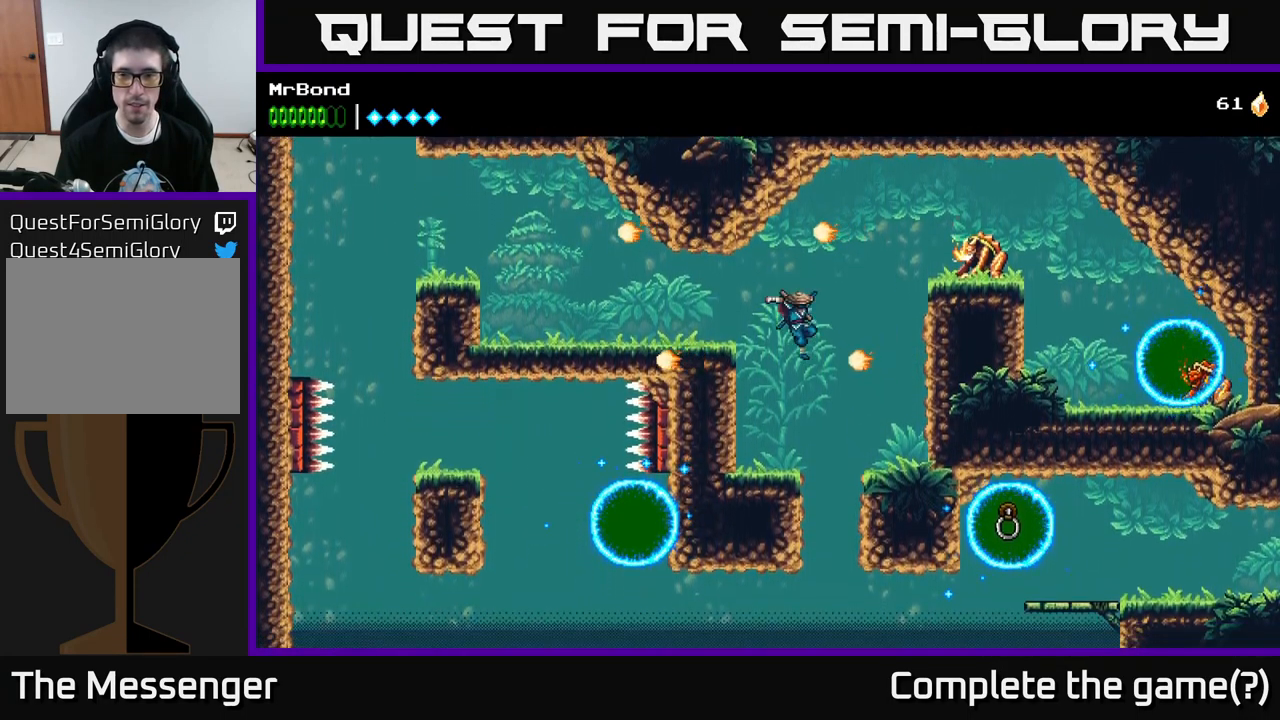
{"buttons": ["DPAD_RIGHT"], "left_stick": "center", "right_stick": "center", "events": [[200, "DPAD_RIGHT", "down"], [283, "A", "down"], [467, "A", "up"]]}
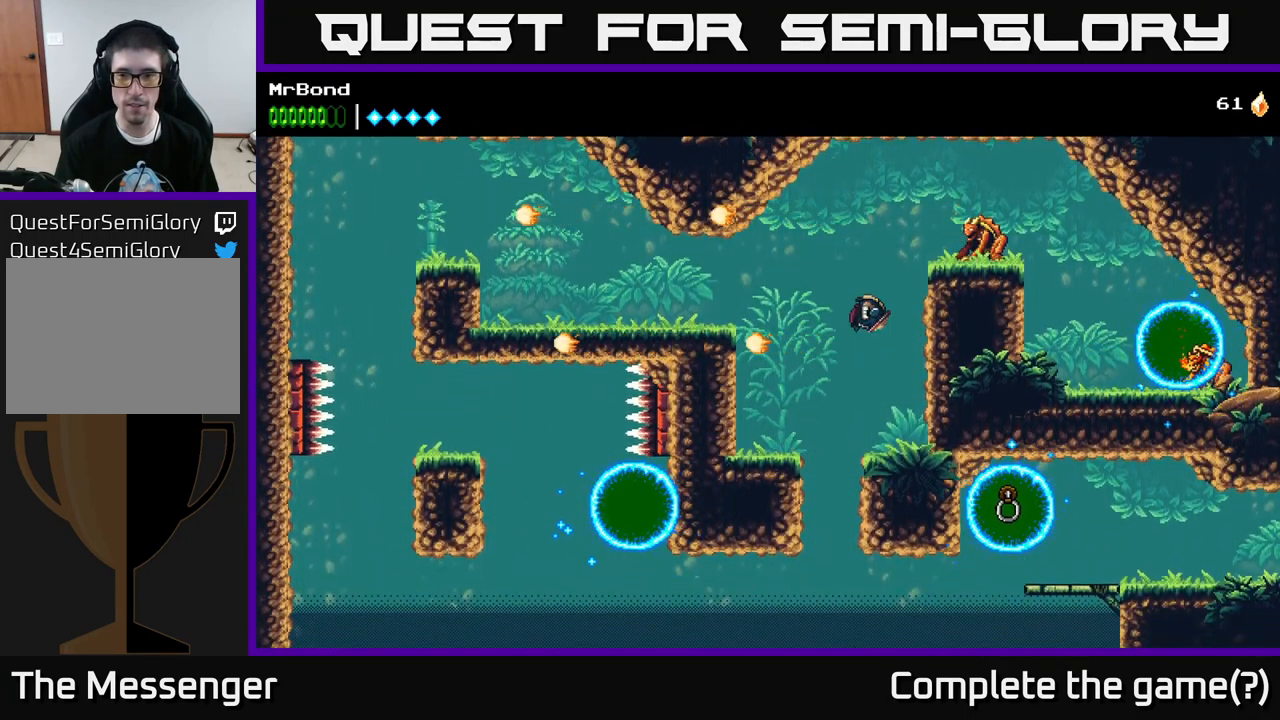
{"buttons": ["DPAD_RIGHT"], "left_stick": "center", "right_stick": "center", "events": [[133, "A", "down"], [250, "X", "down"], [350, "A", "up"], [383, "X", "up"]]}
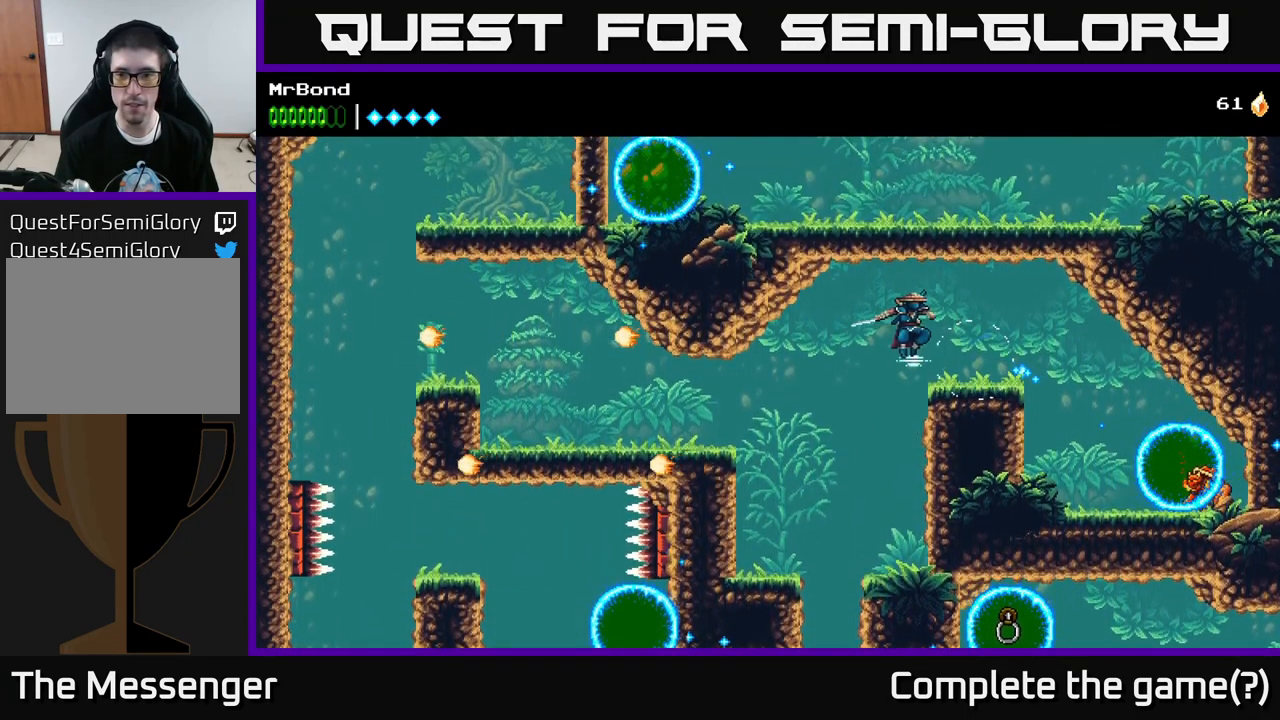
{"buttons": ["DPAD_RIGHT"], "left_stick": "center", "right_stick": "center", "events": []}
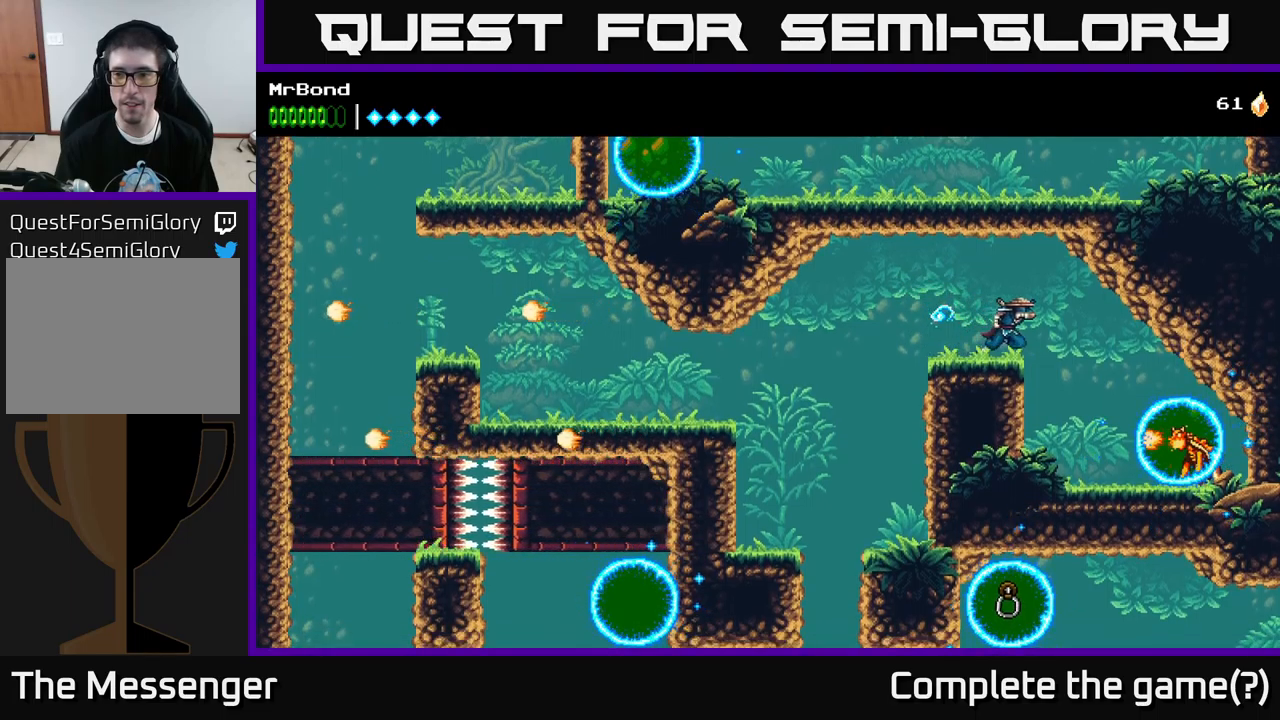
{"buttons": [], "left_stick": "center", "right_stick": "center", "events": [[283, "X", "down"], [433, "X", "up"], [483, "DPAD_RIGHT", "up"]]}
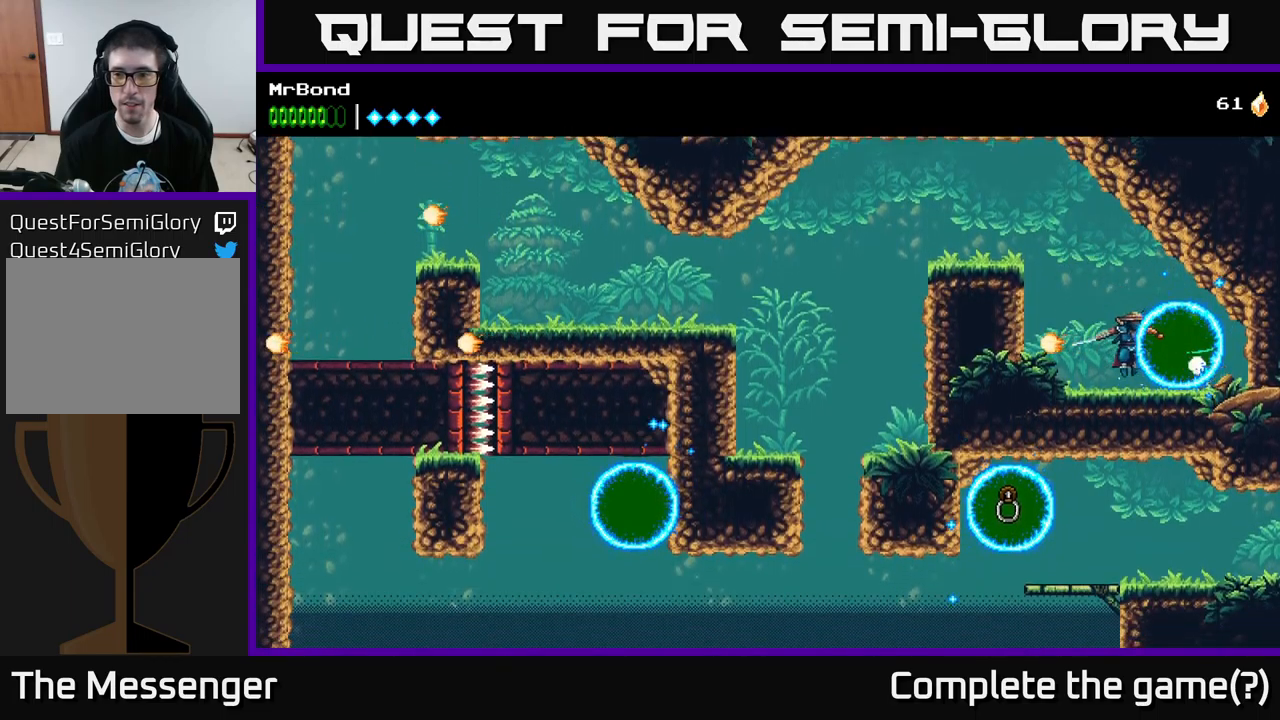
{"buttons": ["DPAD_LEFT"], "left_stick": "center", "right_stick": "center", "events": [[17, "X", "down"], [150, "X", "up"], [167, "DPAD_RIGHT", "down"], [367, "DPAD_RIGHT", "up"], [400, "DPAD_LEFT", "down"]]}
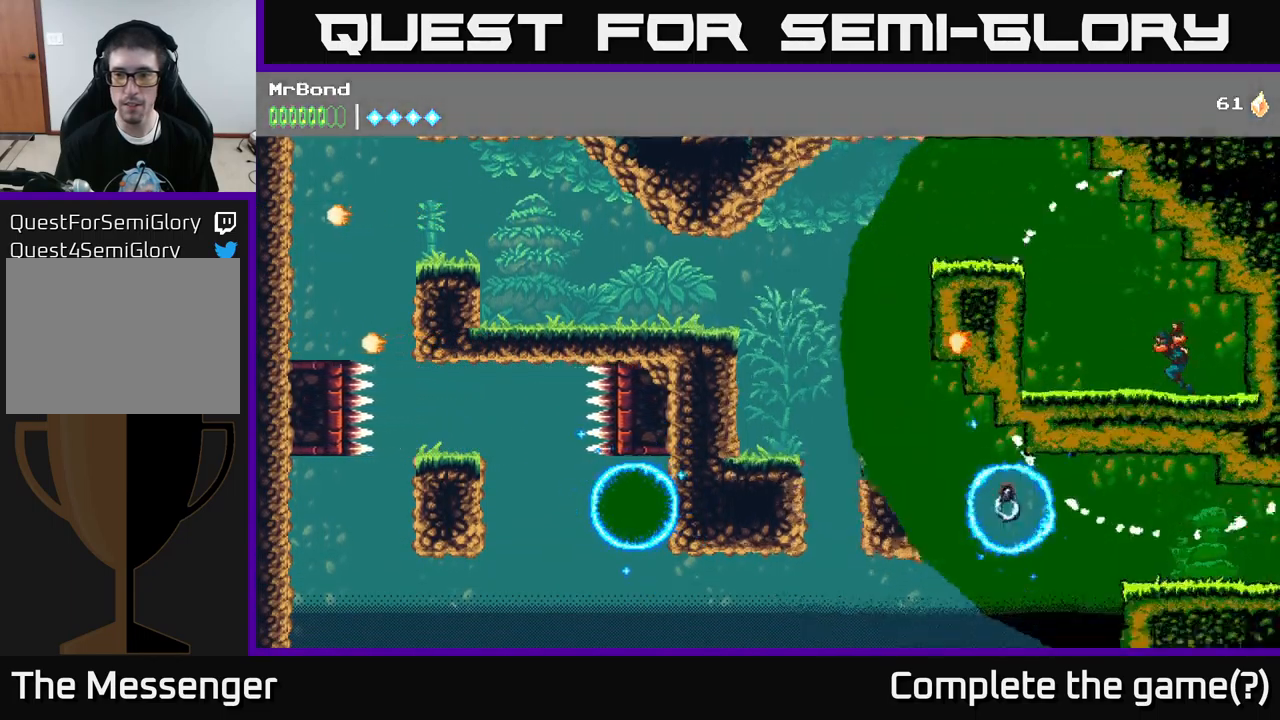
{"buttons": ["A", "DPAD_LEFT"], "left_stick": "center", "right_stick": "center", "events": [[317, "A", "down"]]}
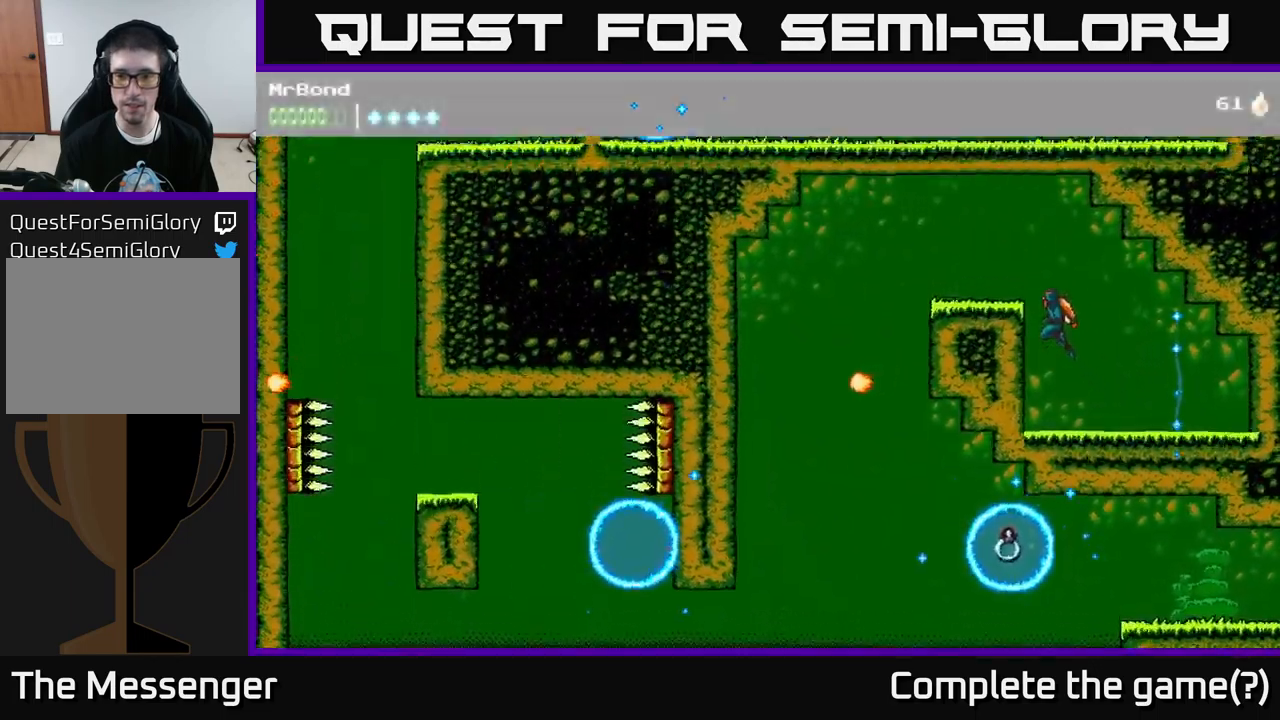
{"buttons": ["DPAD_LEFT"], "left_stick": "center", "right_stick": "center", "events": [[283, "A", "up"]]}
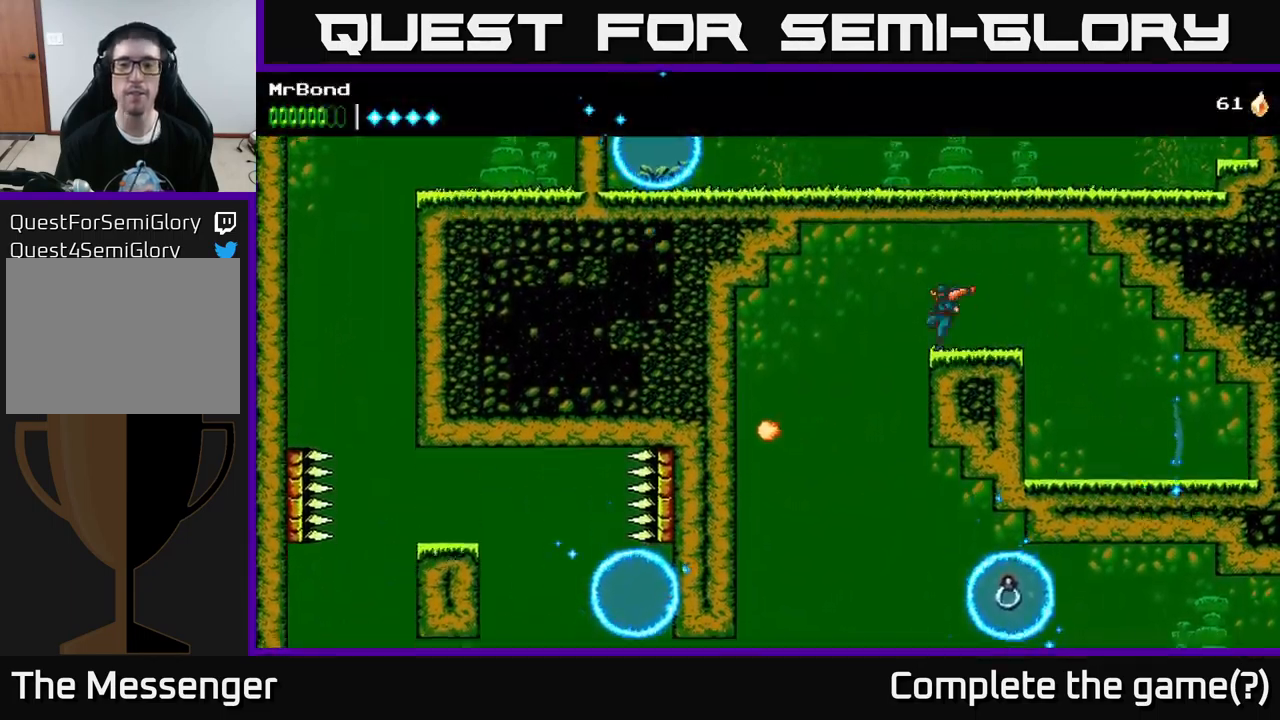
{"buttons": [], "left_stick": "center", "right_stick": "center", "events": [[417, "DPAD_LEFT", "up"]]}
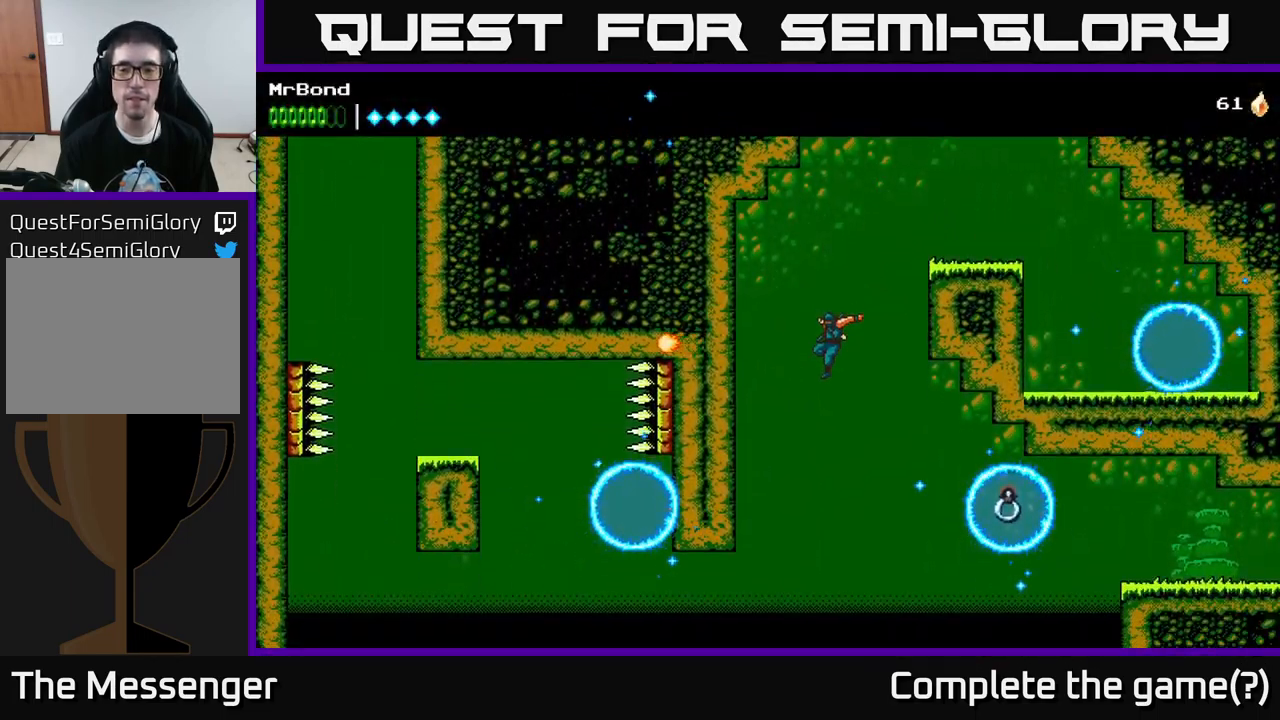
{"buttons": ["B", "DPAD_RIGHT"], "left_stick": "center", "right_stick": "center", "events": [[117, "DPAD_RIGHT", "down"], [217, "B", "down"]]}
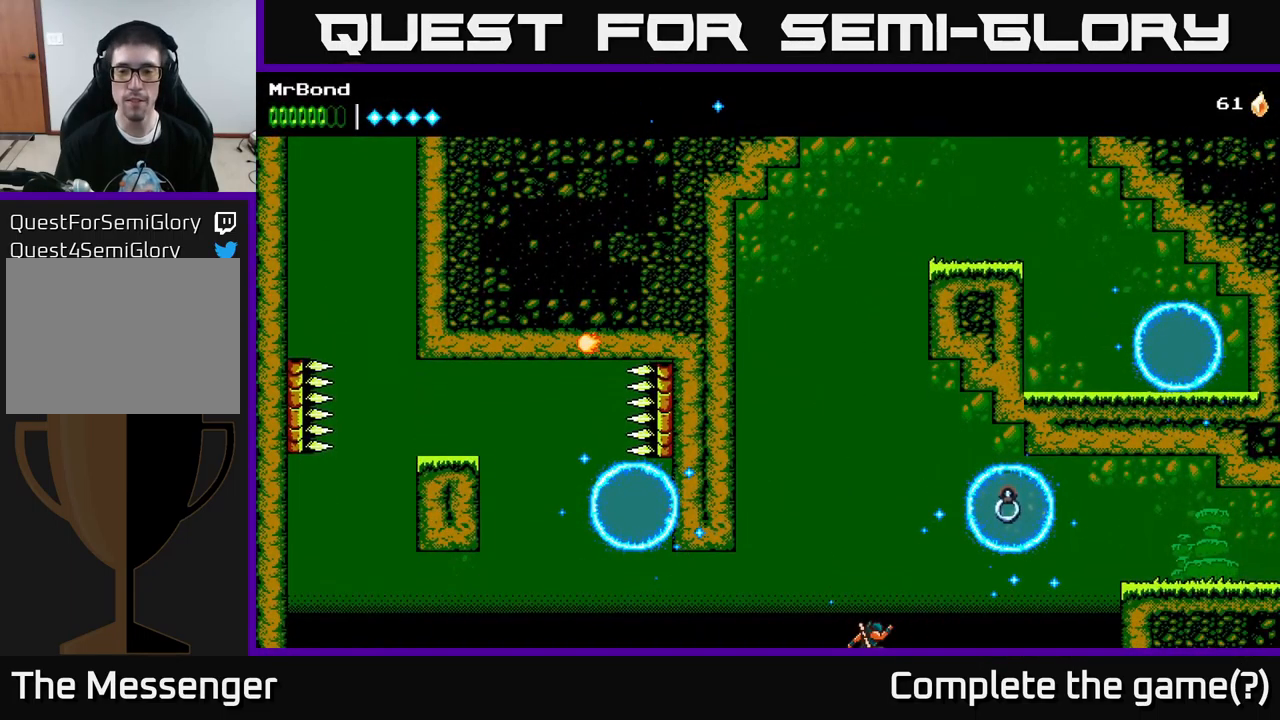
{"buttons": [], "left_stick": "center", "right_stick": "center", "events": [[17, "B", "up"], [133, "A", "down"], [283, "DPAD_RIGHT", "up"], [333, "A", "up"]]}